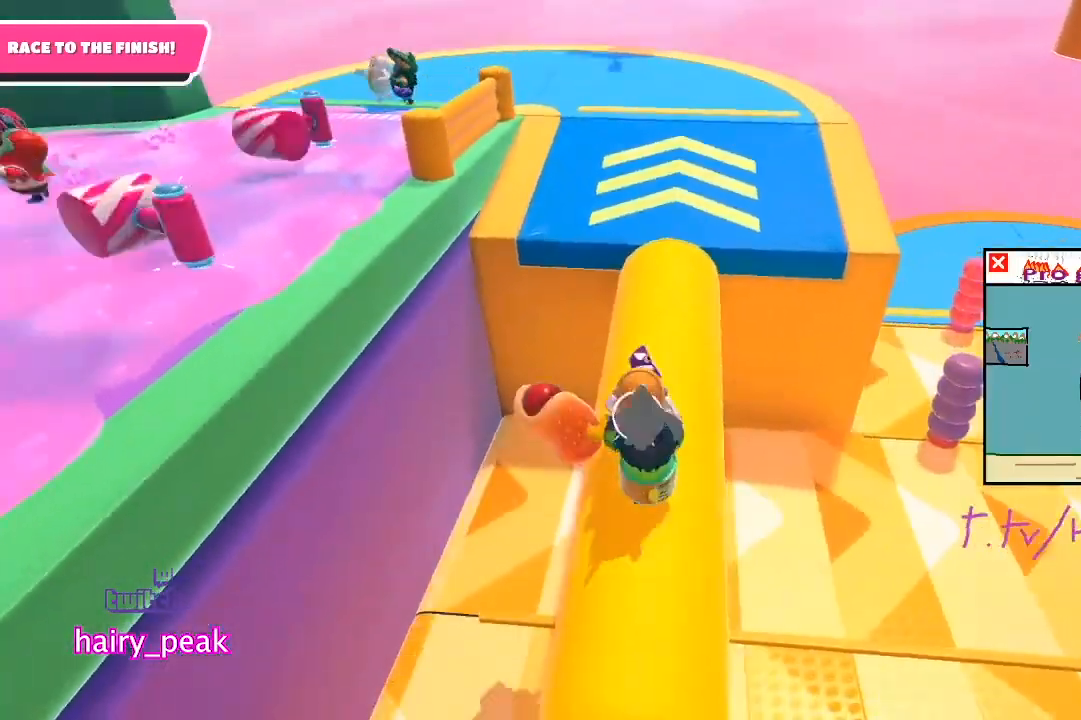
Gameplay with a controller (PlayStation layout); each line is a JSON object with the inputs held at the frame after it (dt_ms = milliseconds from this image to that frame). "button_events" lists button changes between this image and that frame as [ms after this image, input, new state], when the widget could be followed in between (sticks are given only as held states).
{"dt_ms": 500, "buttons": ["L1"], "left_stick": "up", "right_stick": "center", "button_events": [[267, "L1", "down"], [333, "L3", "down"], [500, "L3", "up"]]}
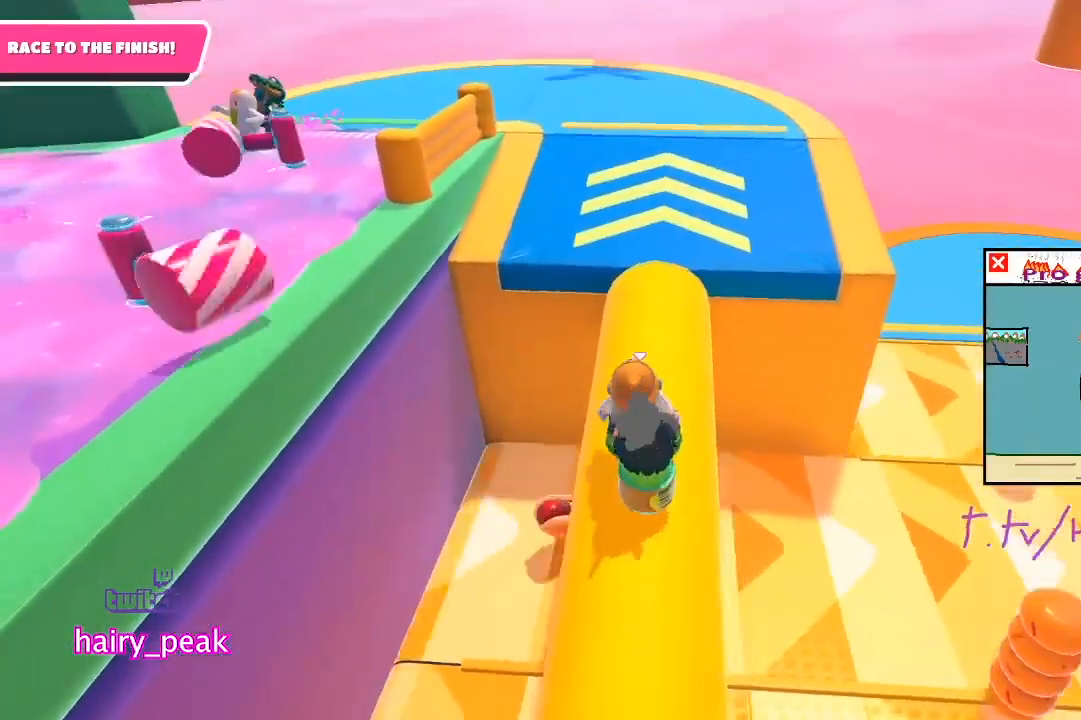
{"dt_ms": 500, "buttons": ["L1"], "left_stick": "up-left", "right_stick": "center", "button_events": [[200, "L3", "down"], [267, "L3", "up"], [333, "L3", "down"], [467, "L3", "up"]]}
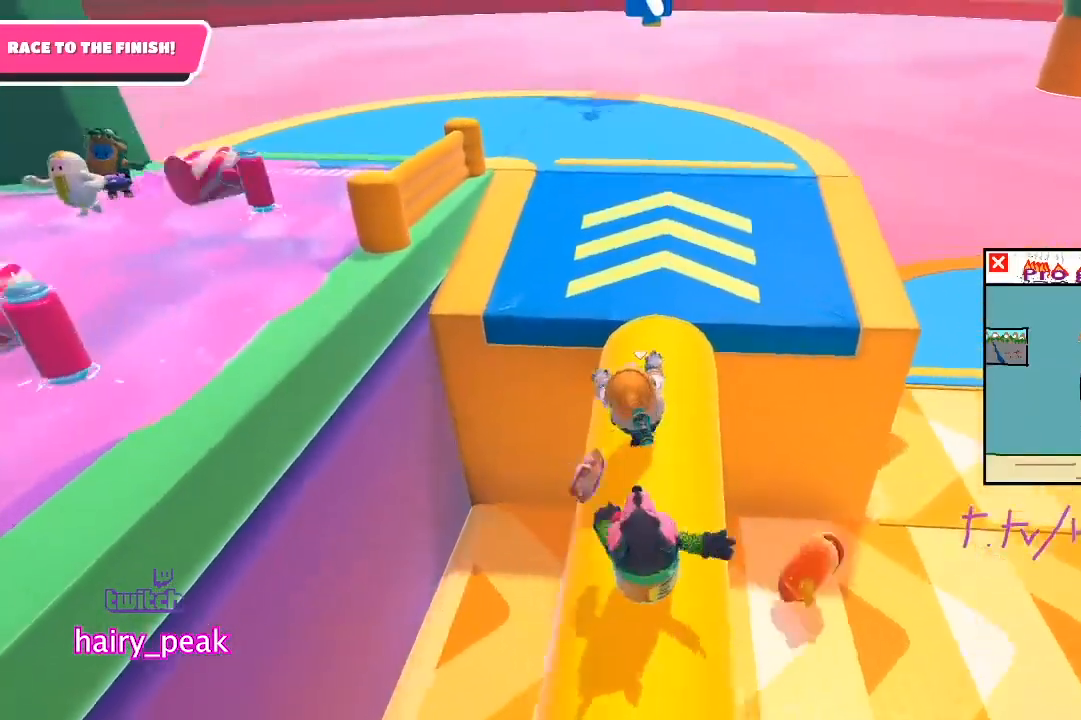
{"dt_ms": 500, "buttons": ["L1"], "left_stick": "up", "right_stick": "center", "button_events": [[333, "CROSS", "down"], [500, "CROSS", "up"]]}
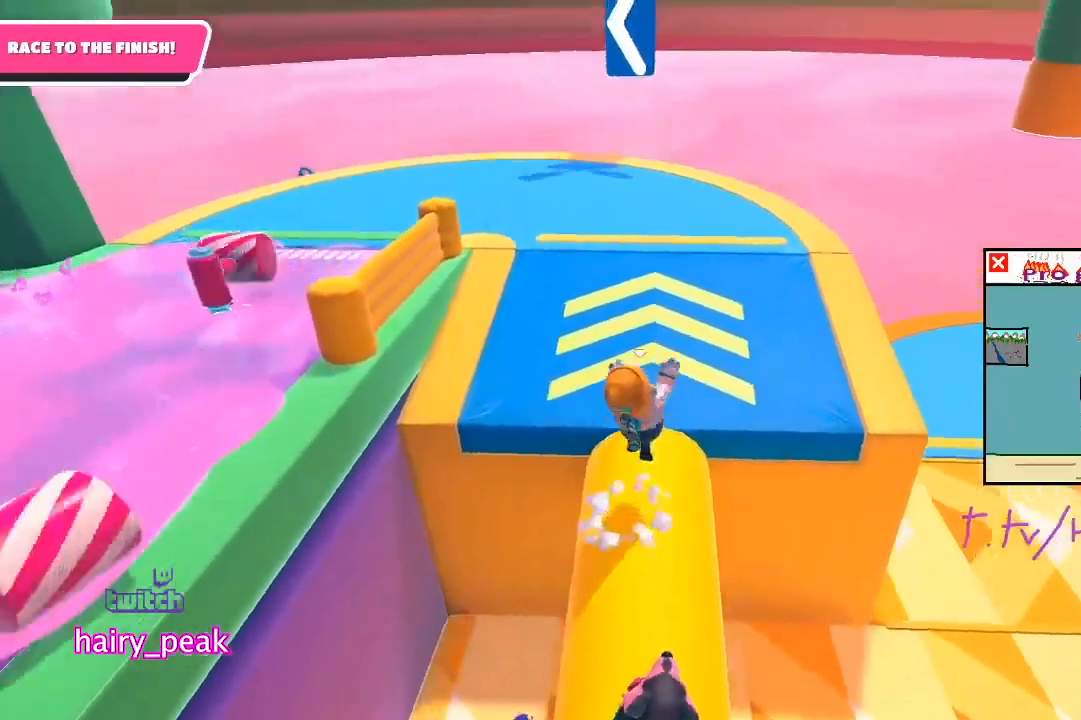
{"dt_ms": 500, "buttons": [], "left_stick": "up-left", "right_stick": "left", "button_events": [[100, "L1", "up"]]}
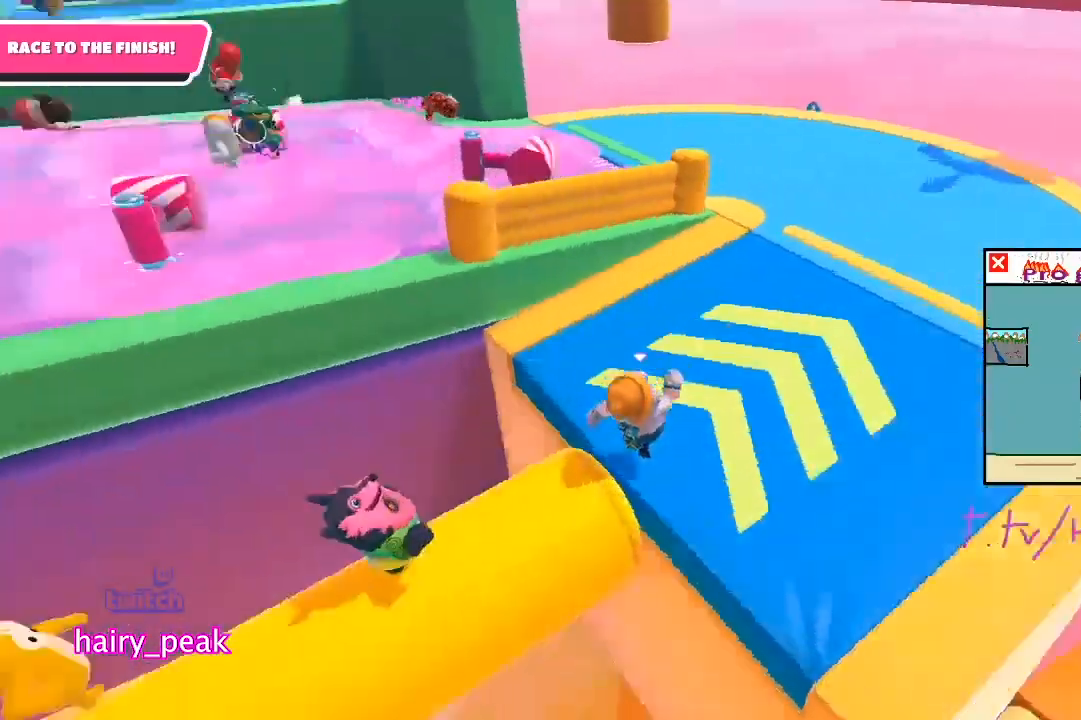
{"dt_ms": 500, "buttons": ["L1"], "left_stick": "up-right", "right_stick": "center", "button_events": [[267, "L1", "down"]]}
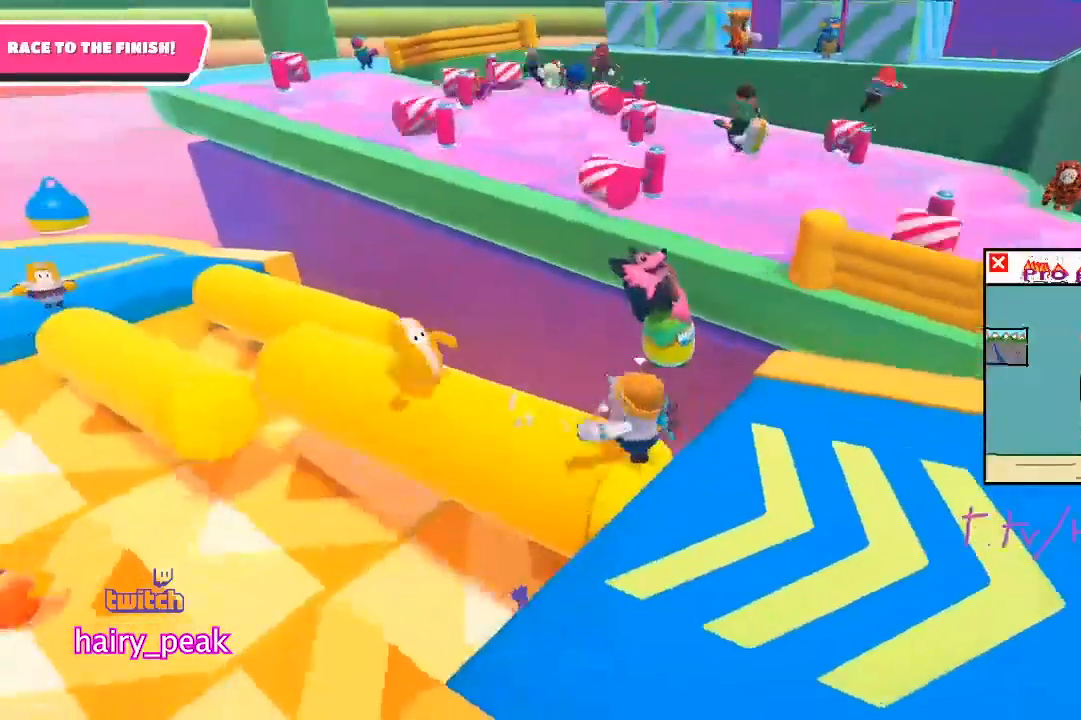
{"dt_ms": 500, "buttons": [], "left_stick": "right", "right_stick": "center", "button_events": [[267, "L1", "up"]]}
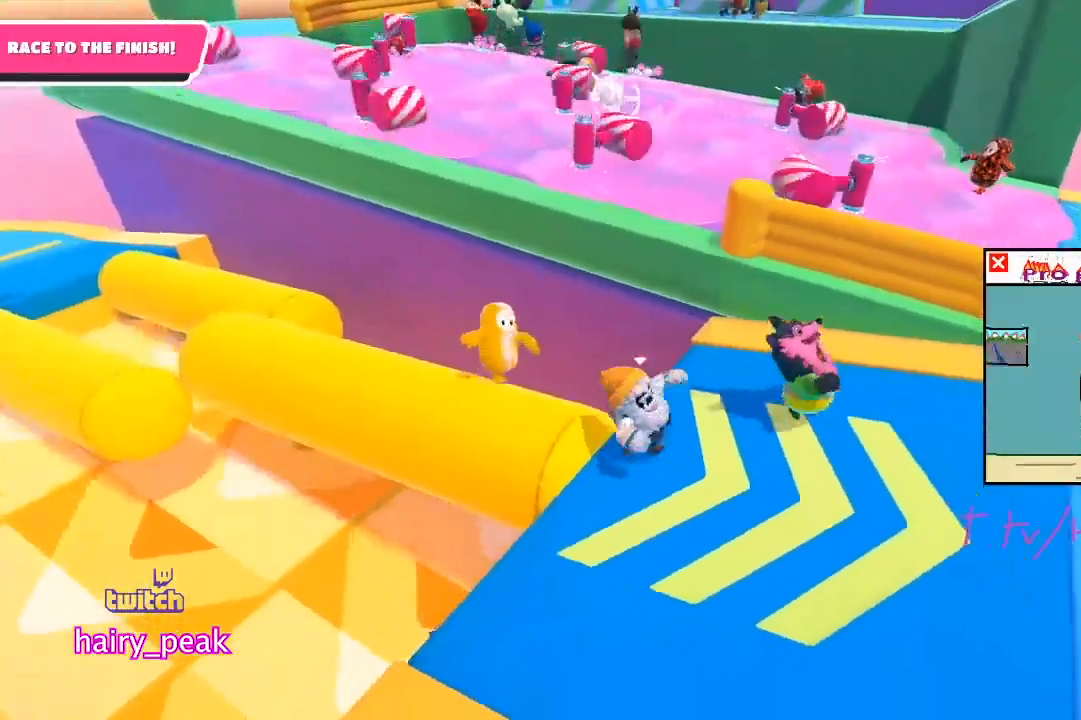
{"dt_ms": 500, "buttons": [], "left_stick": "down-right", "right_stick": "center", "button_events": []}
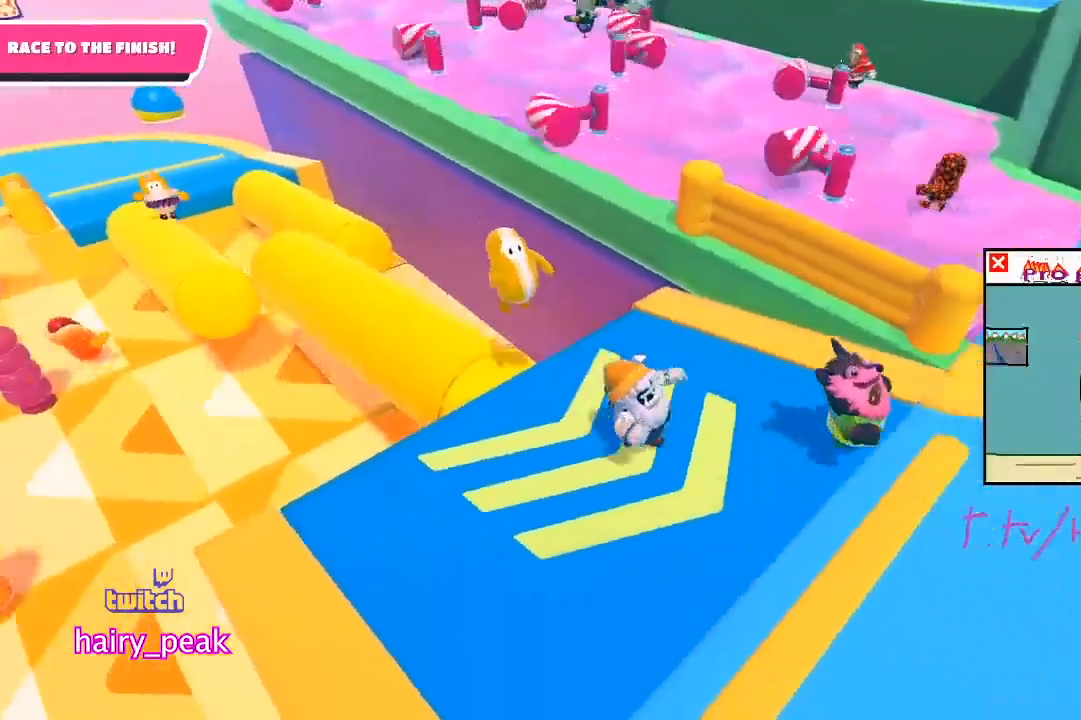
{"dt_ms": 500, "buttons": [], "left_stick": "up-right", "right_stick": "center", "button_events": []}
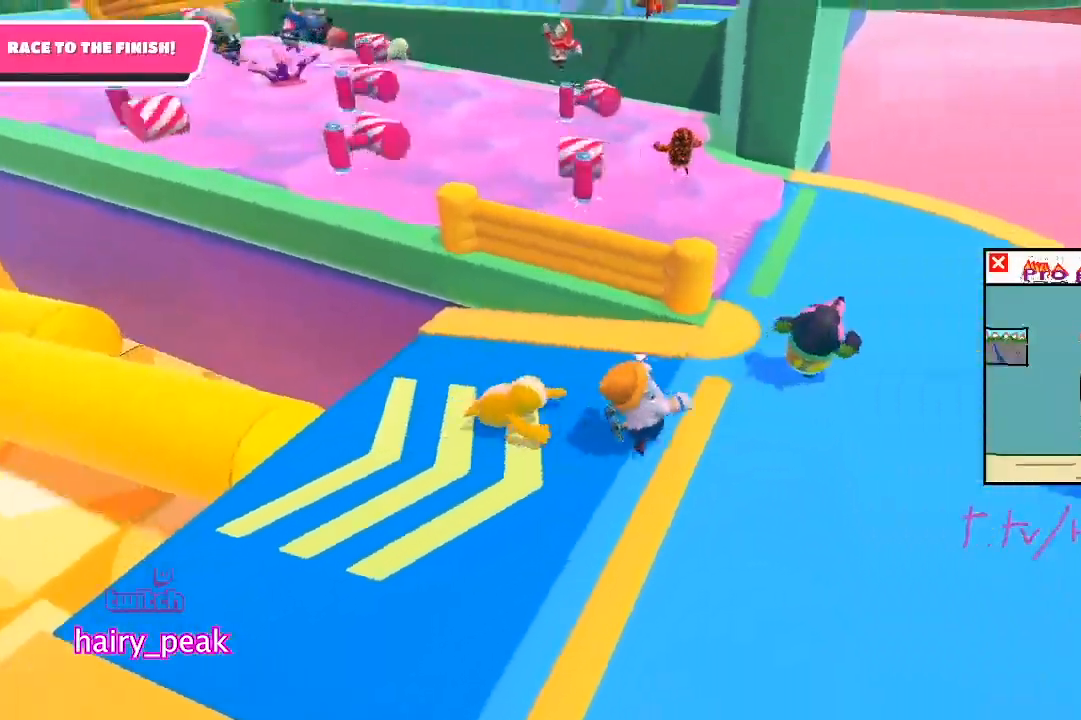
{"dt_ms": 500, "buttons": ["CROSS"], "left_stick": "up", "right_stick": "center"}
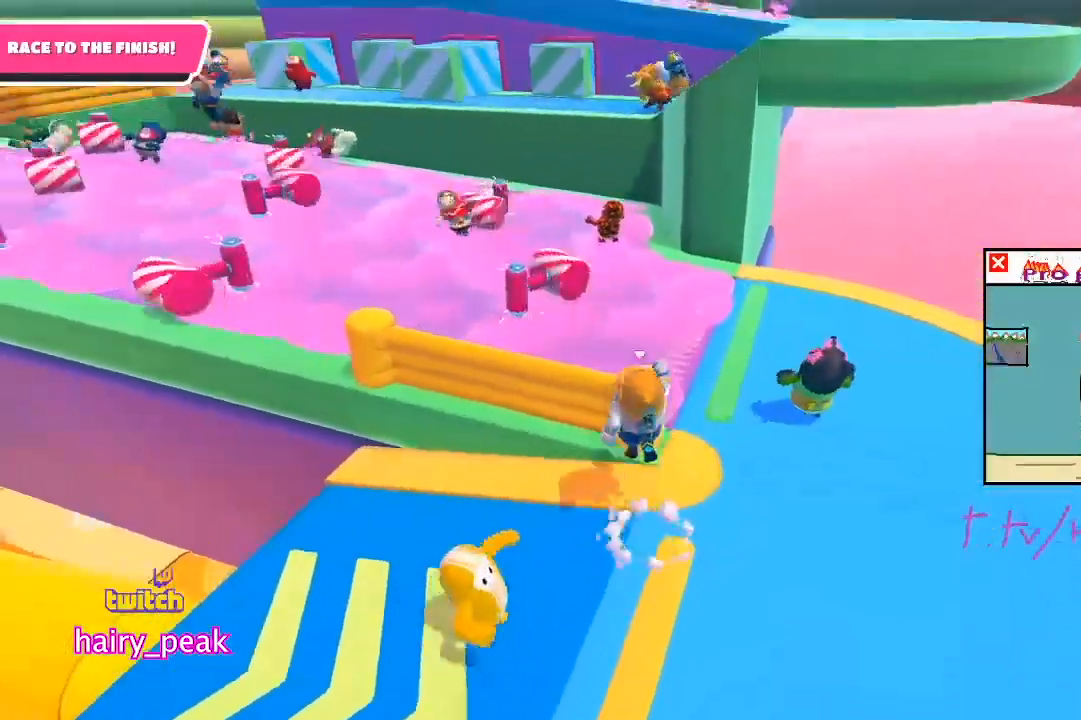
{"dt_ms": 500, "buttons": [], "left_stick": "up-left", "right_stick": "center", "button_events": [[67, "CROSS", "up"]]}
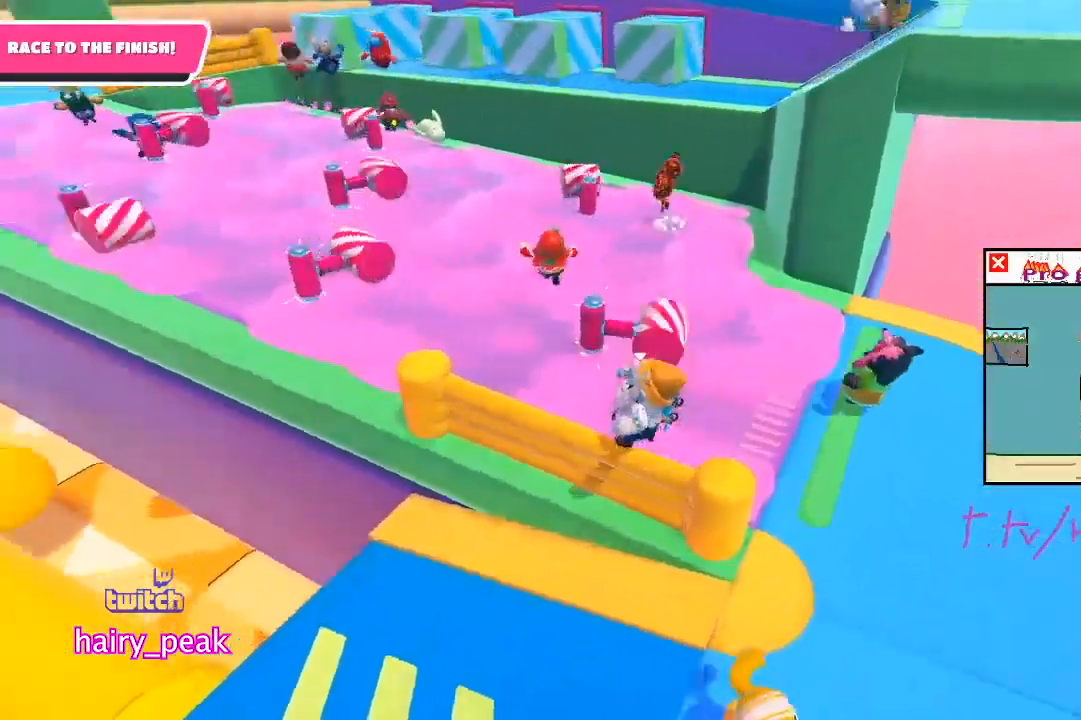
{"dt_ms": 500, "buttons": [], "left_stick": "up-left", "right_stick": "center", "button_events": []}
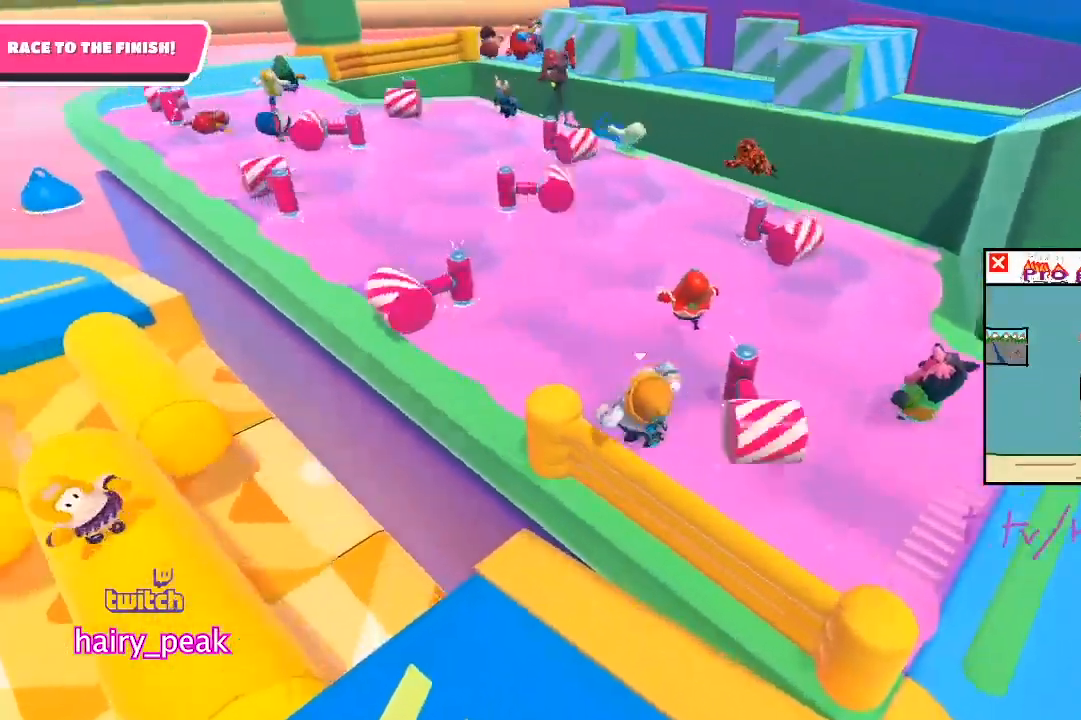
{"dt_ms": 500, "buttons": [], "left_stick": "up", "right_stick": "center", "button_events": []}
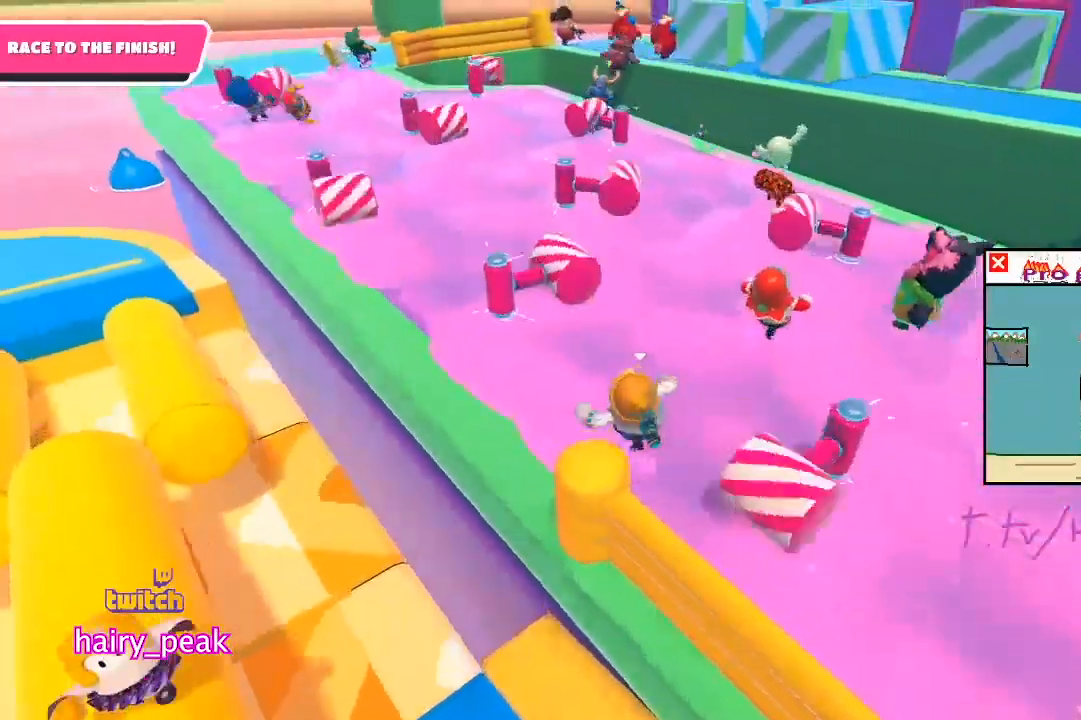
{"dt_ms": 500, "buttons": ["CROSS"], "left_stick": "up", "right_stick": "center", "button_events": [[467, "CROSS", "down"]]}
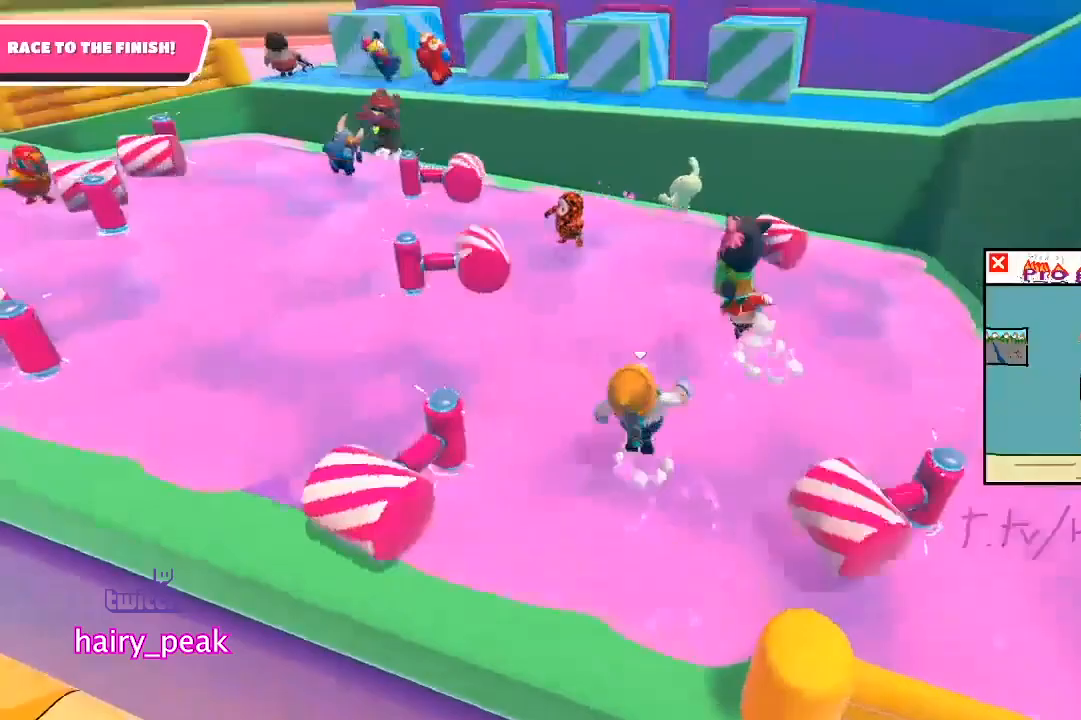
{"dt_ms": 500, "buttons": [], "left_stick": "up", "right_stick": "center", "button_events": [[133, "CROSS", "up"]]}
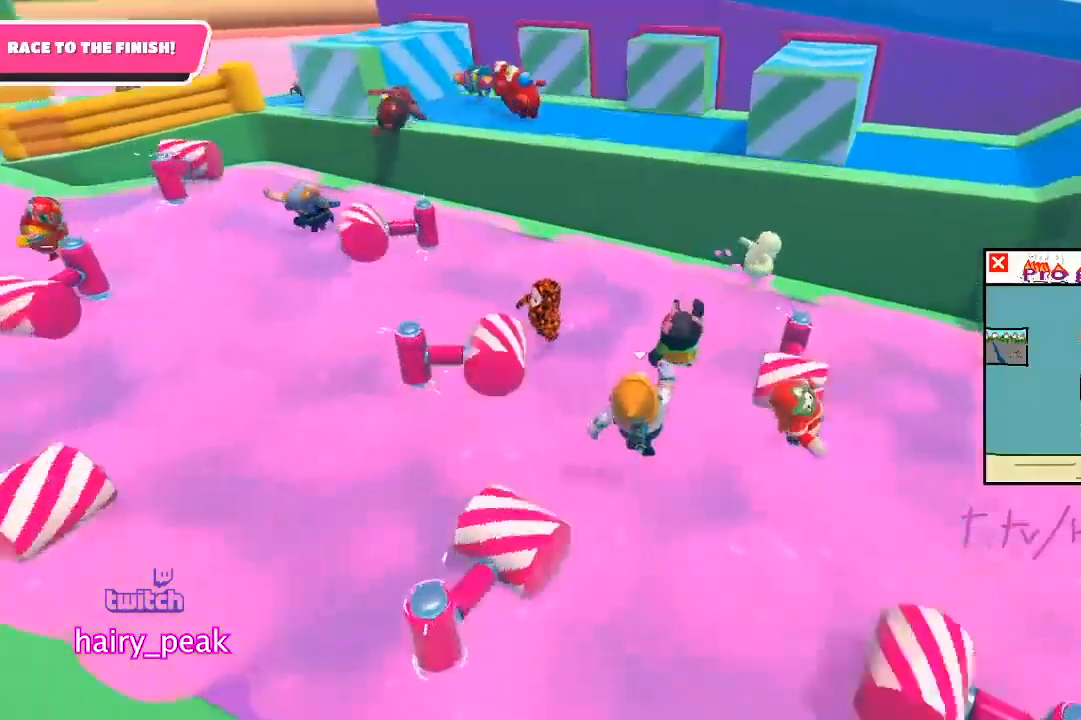
{"dt_ms": 500, "buttons": [], "left_stick": "up", "right_stick": "center", "button_events": []}
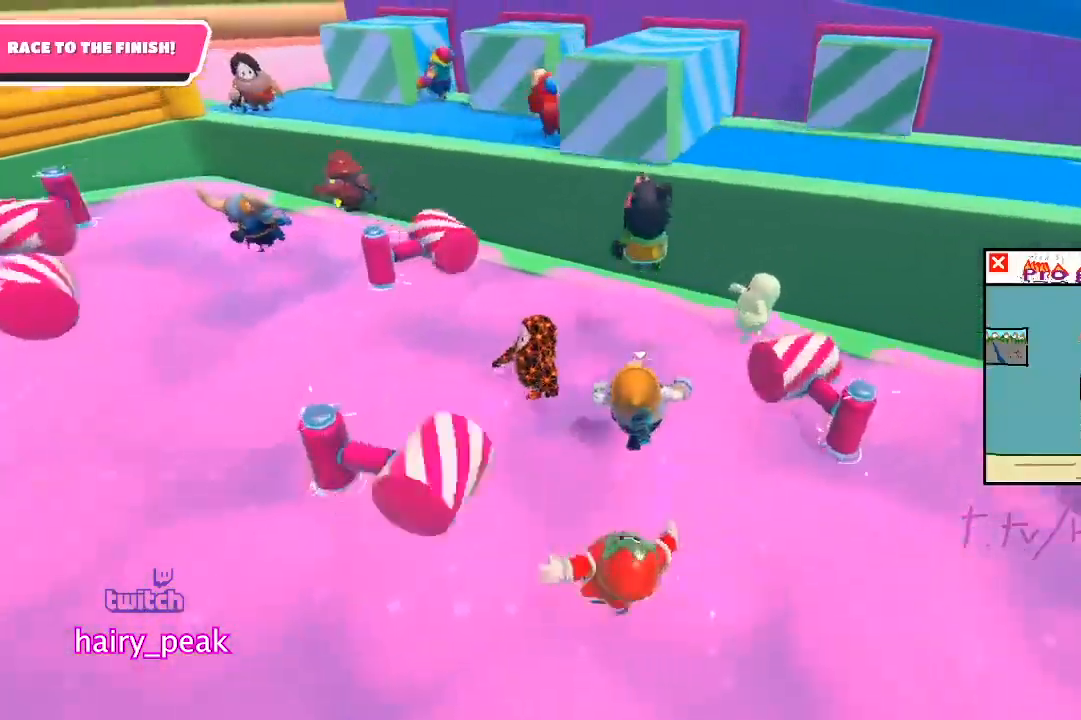
{"dt_ms": 500, "buttons": [], "left_stick": "up-left", "right_stick": "center", "button_events": []}
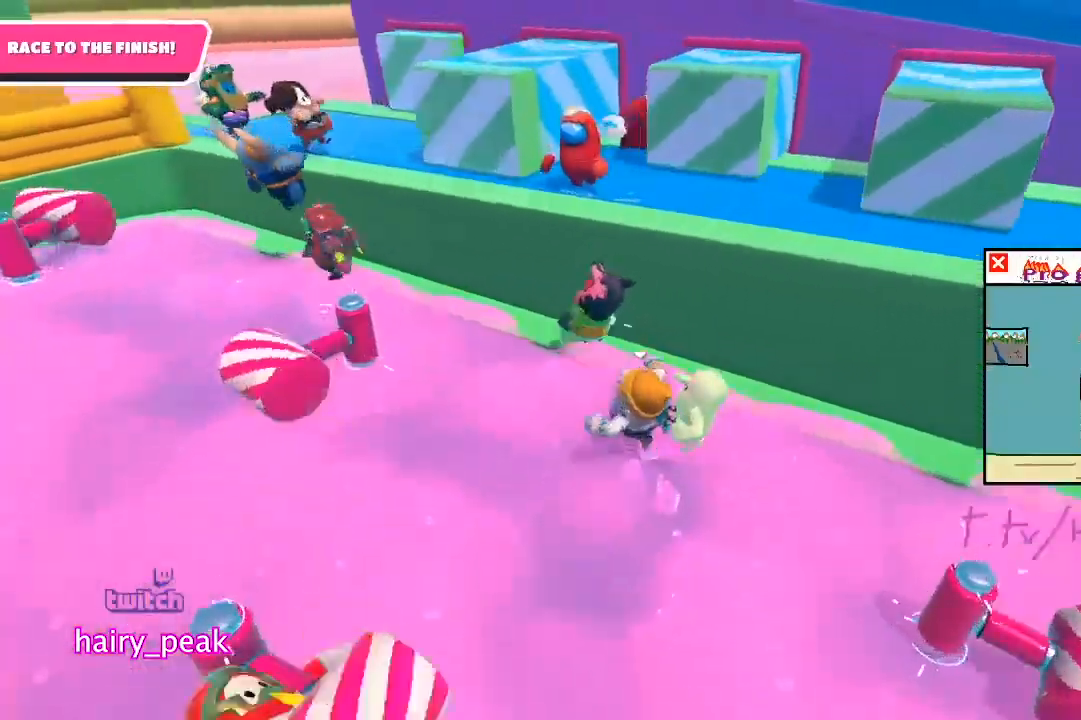
{"dt_ms": 500, "buttons": [], "left_stick": "up-left", "right_stick": "center", "button_events": []}
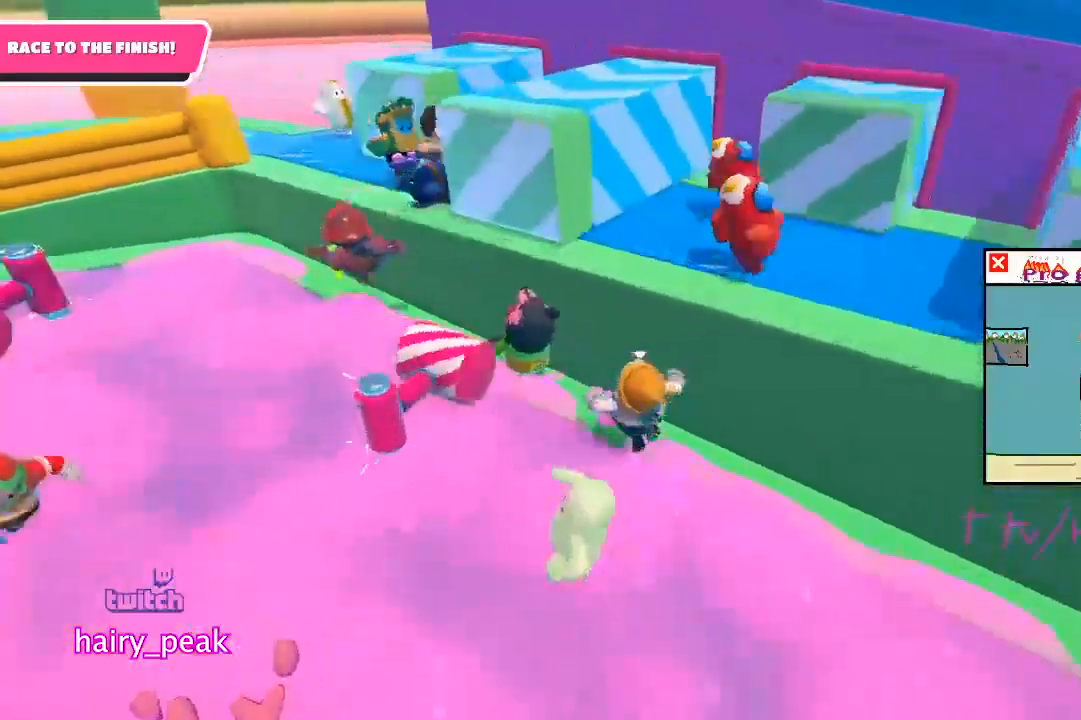
{"dt_ms": 500, "buttons": [], "left_stick": "up-left", "right_stick": "center", "button_events": [[233, "R2", "down"], [333, "R2", "up"]]}
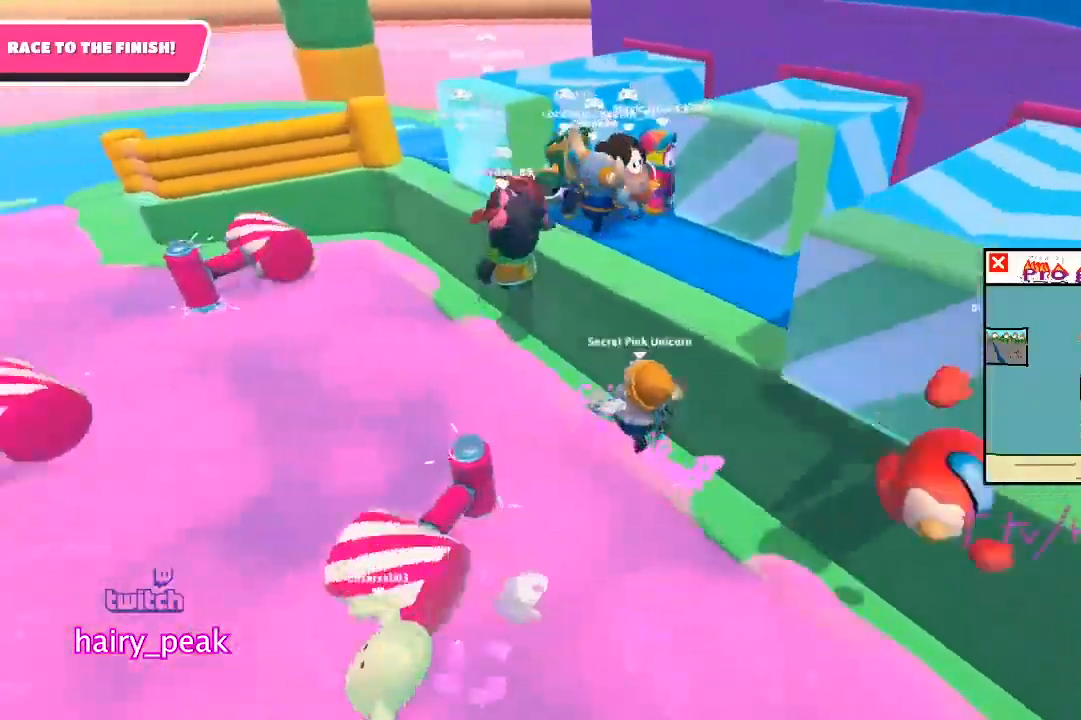
{"dt_ms": 1000, "buttons": [], "left_stick": "up-left", "right_stick": "center", "button_events": [[367, "CROSS", "down"], [433, "CROSS", "up"]]}
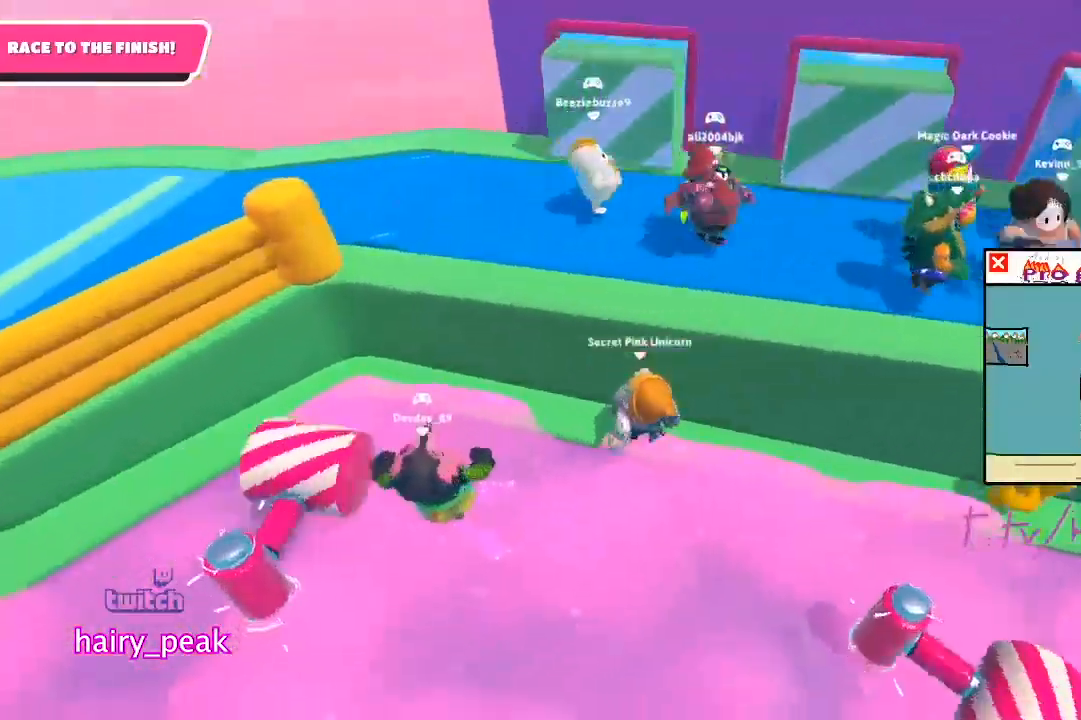
{"dt_ms": 500, "buttons": ["CROSS"], "left_stick": "up-left", "right_stick": "center", "button_events": [[267, "CROSS", "down"]]}
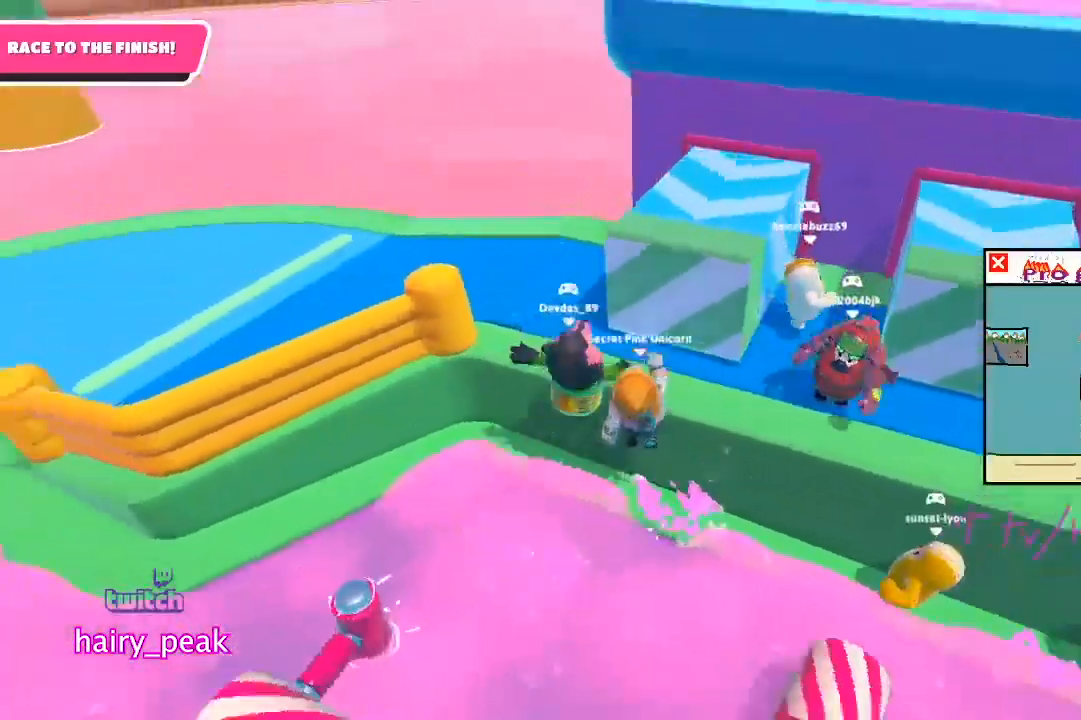
{"dt_ms": 500, "buttons": [], "left_stick": "up", "right_stick": "center", "button_events": [[133, "CROSS", "up"], [133, "SQUARE", "down"], [300, "SQUARE", "up"], [333, "L1", "down"], [500, "L1", "up"]]}
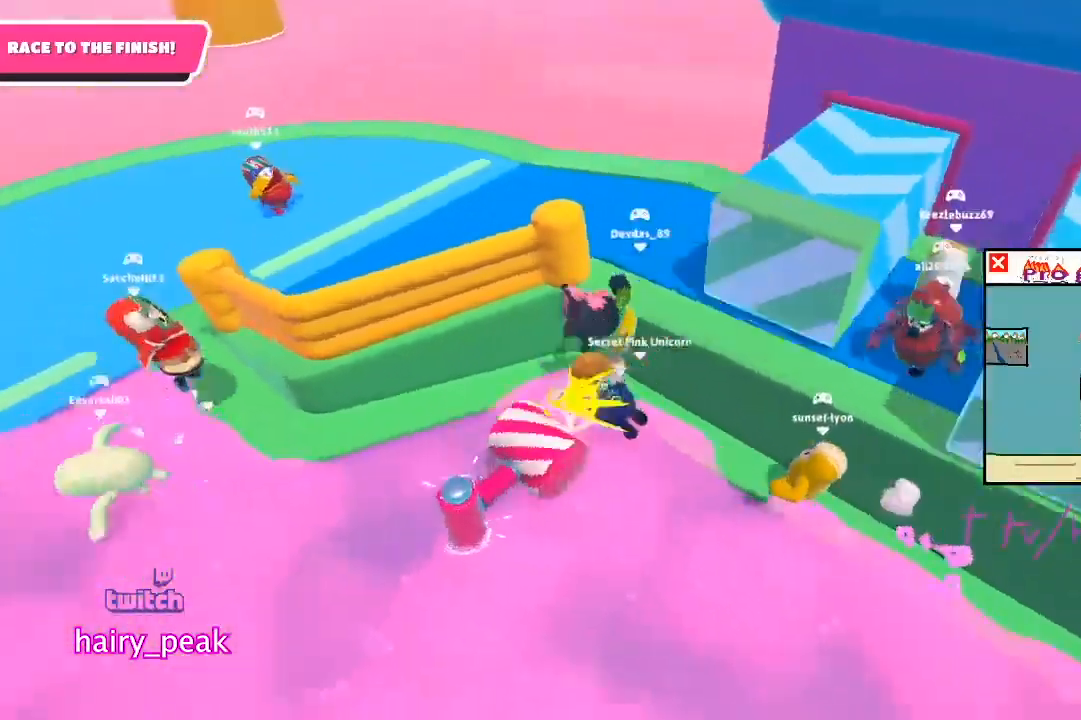
{"dt_ms": 1000, "buttons": [], "left_stick": "up-left", "right_stick": "center", "button_events": []}
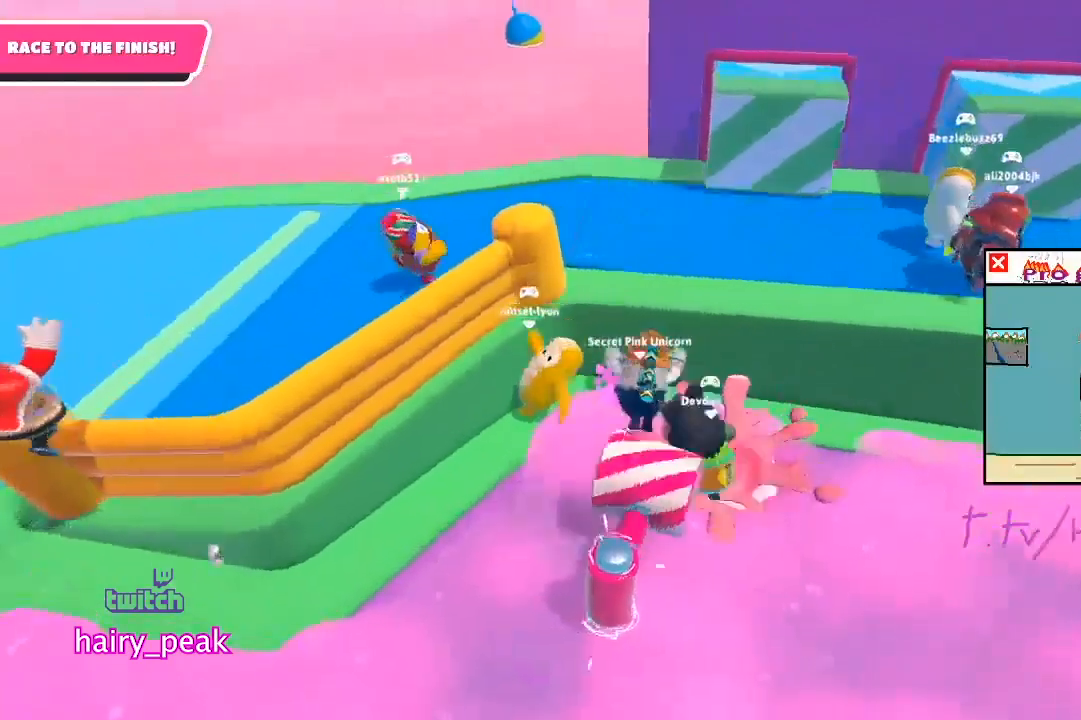
{"dt_ms": 500, "buttons": ["CROSS"], "left_stick": "up", "right_stick": "center", "button_events": [[233, "CROSS", "down"]]}
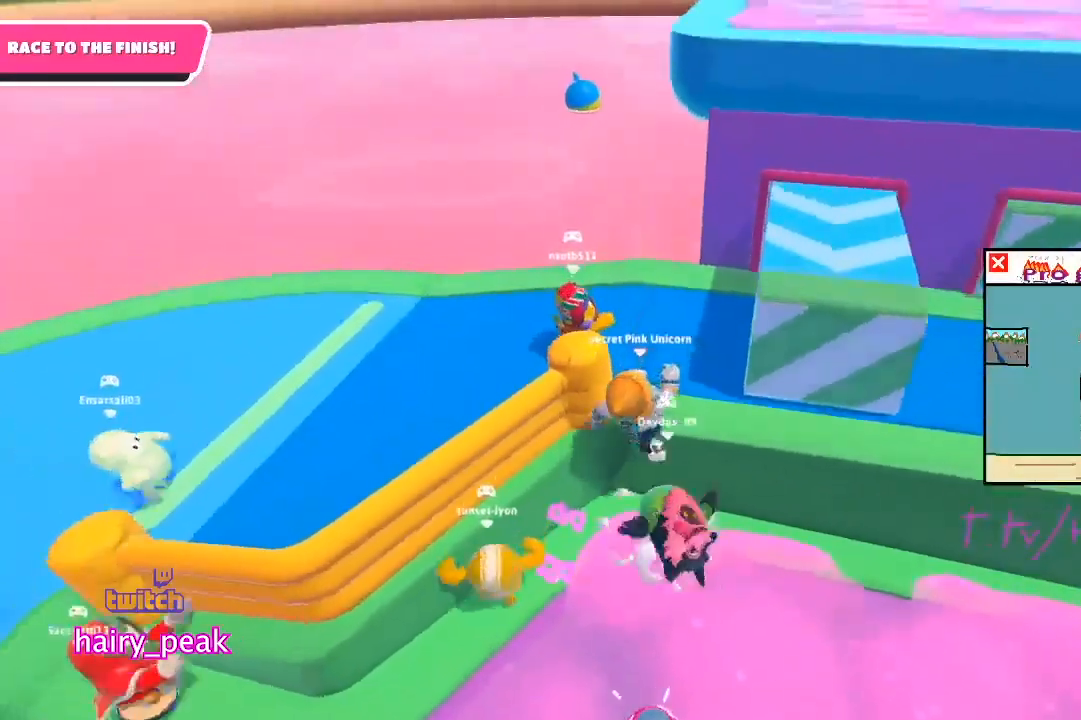
{"dt_ms": 1000, "buttons": [], "left_stick": "center", "right_stick": "center", "button_events": [[100, "CROSS", "up"]]}
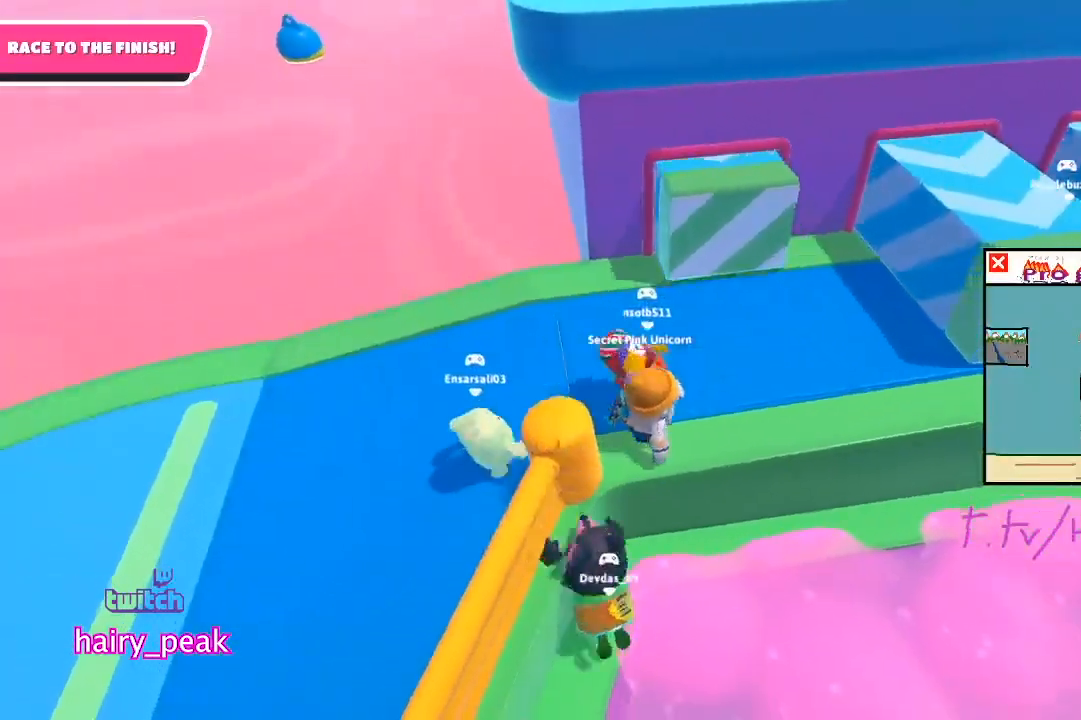
{"dt_ms": 500, "buttons": [], "left_stick": "center", "right_stick": "right", "button_events": []}
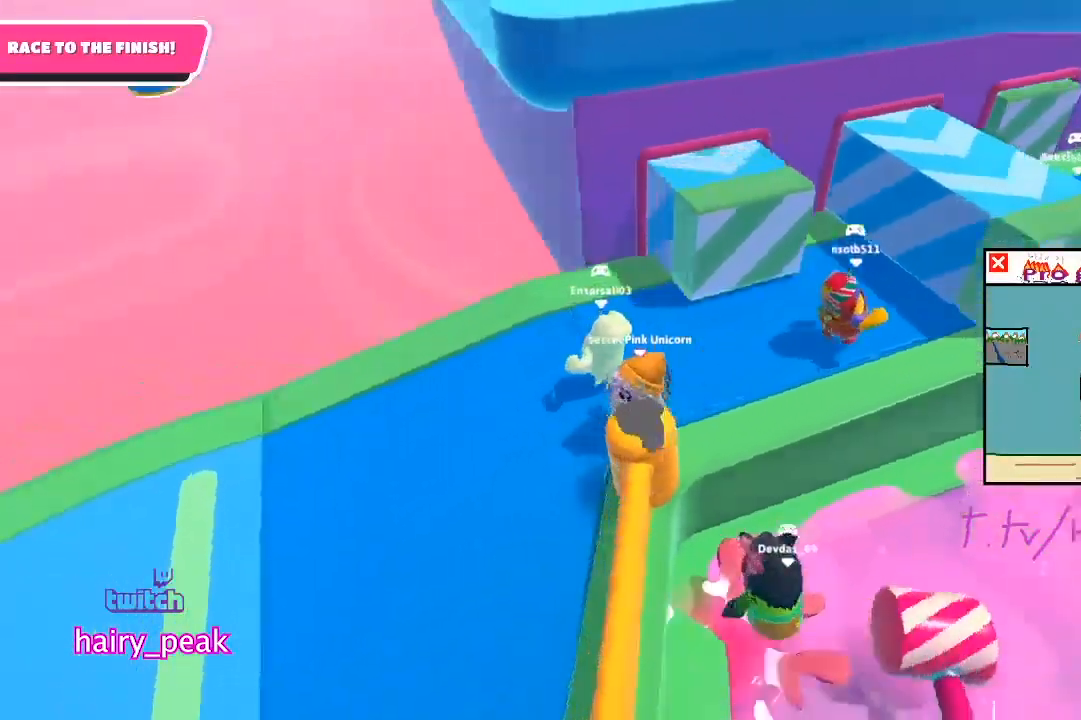
{"dt_ms": 500, "buttons": [], "left_stick": "left", "right_stick": "center", "button_events": []}
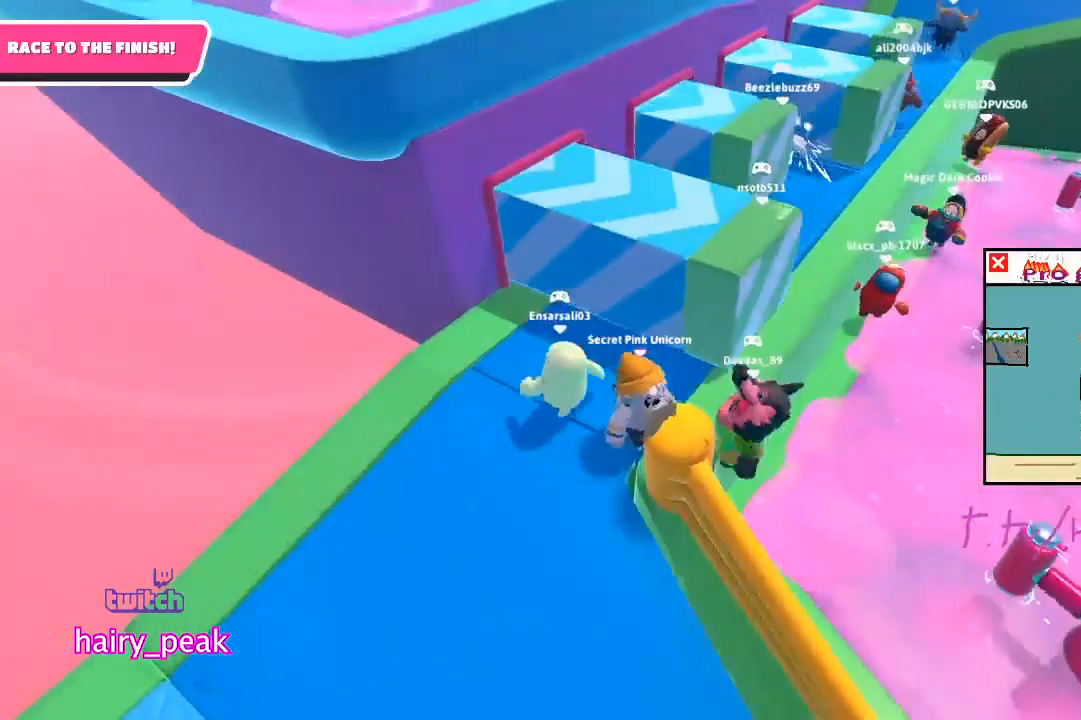
{"dt_ms": 500, "buttons": [], "left_stick": "center", "right_stick": "center", "button_events": []}
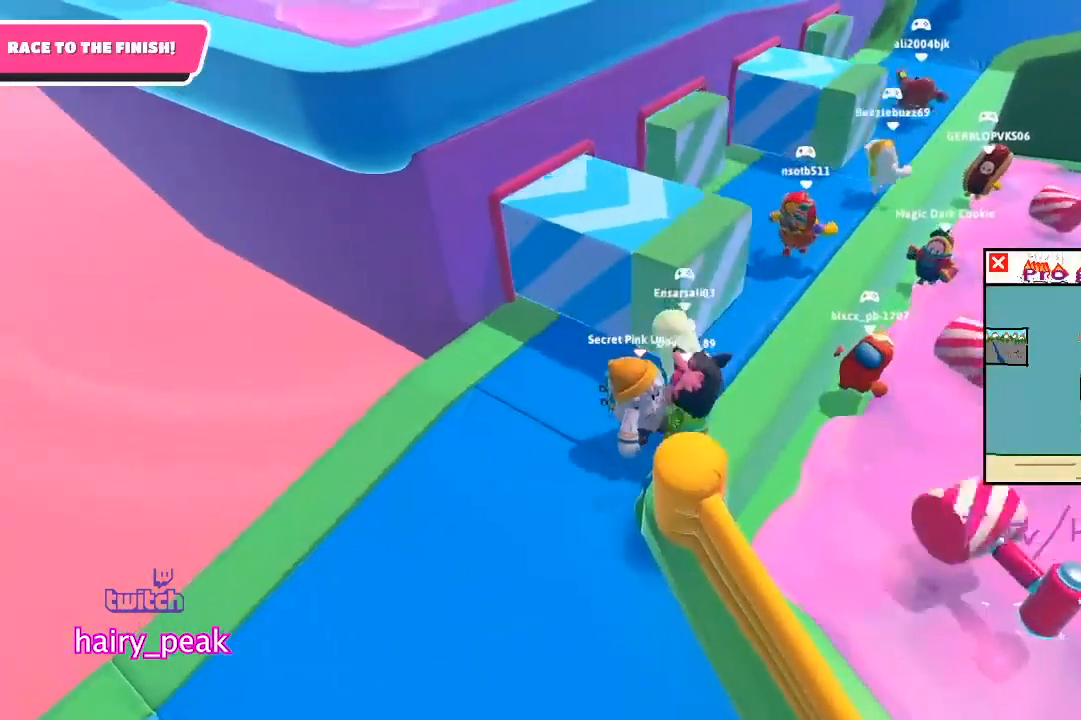
{"dt_ms": 500, "buttons": [], "left_stick": "center", "right_stick": "center", "button_events": []}